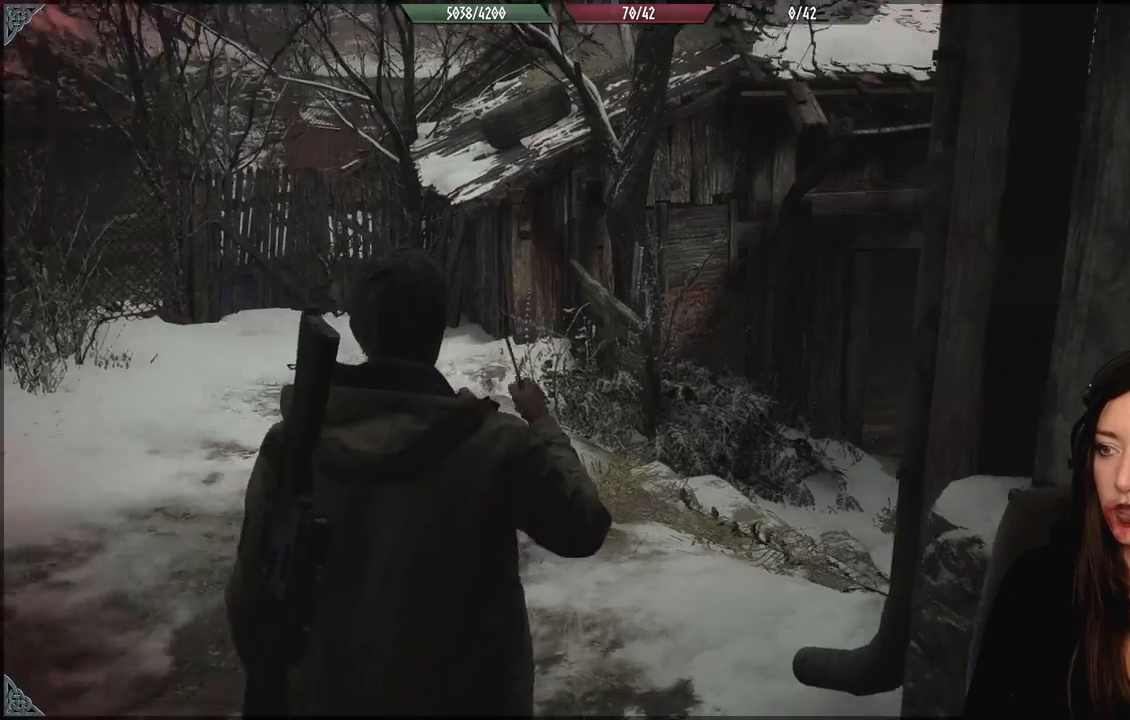
Gameplay with a controller (Xbox layout); each line is a JSON object with the inputs held at the frame after it (dt_ms = milliseconds from this image to that frame). "events" lists button and stick changes between this image and that frame as [ms after this image, input, new state], when the widget could be followed in between. Not read: Z.
{"dt_ms": 500, "buttons": [], "left_stick": "up-left", "right_stick": "right", "events": []}
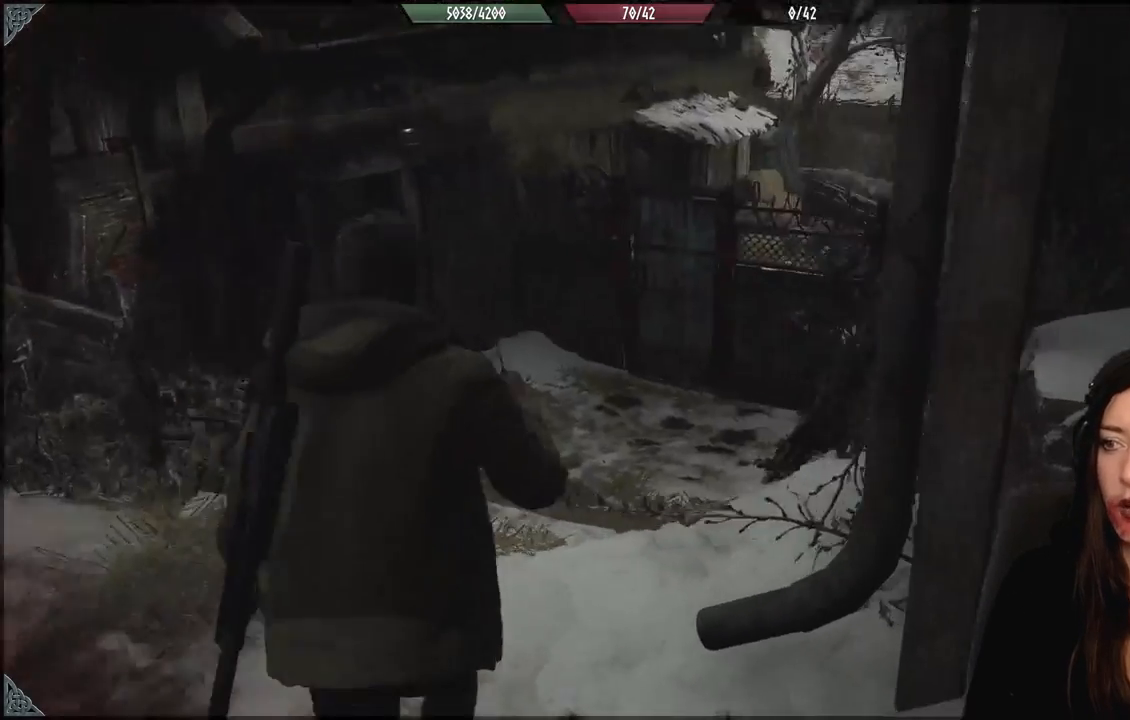
{"dt_ms": 500, "buttons": [], "left_stick": "up-left", "right_stick": "center", "events": [[100, "right_stick", "center"], [283, "L3", "down"], [433, "L3", "up"]]}
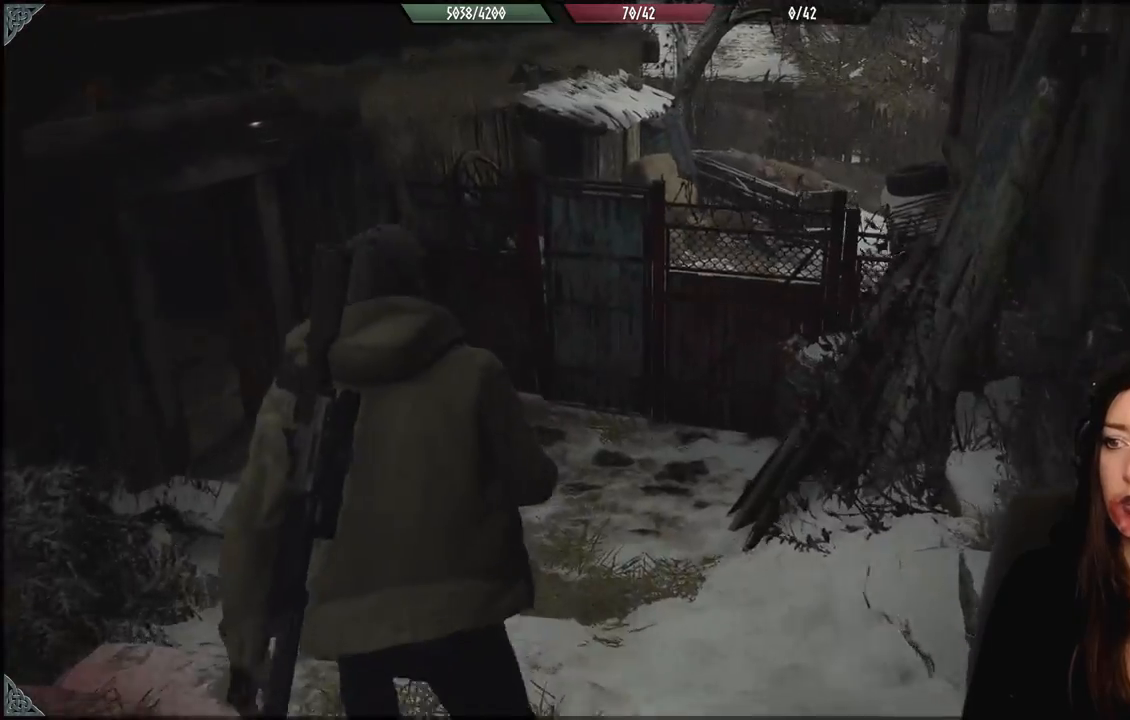
{"dt_ms": 500, "buttons": [], "left_stick": "up-left", "right_stick": "center", "events": [[167, "right_stick", "up-right"], [317, "right_stick", "center"]]}
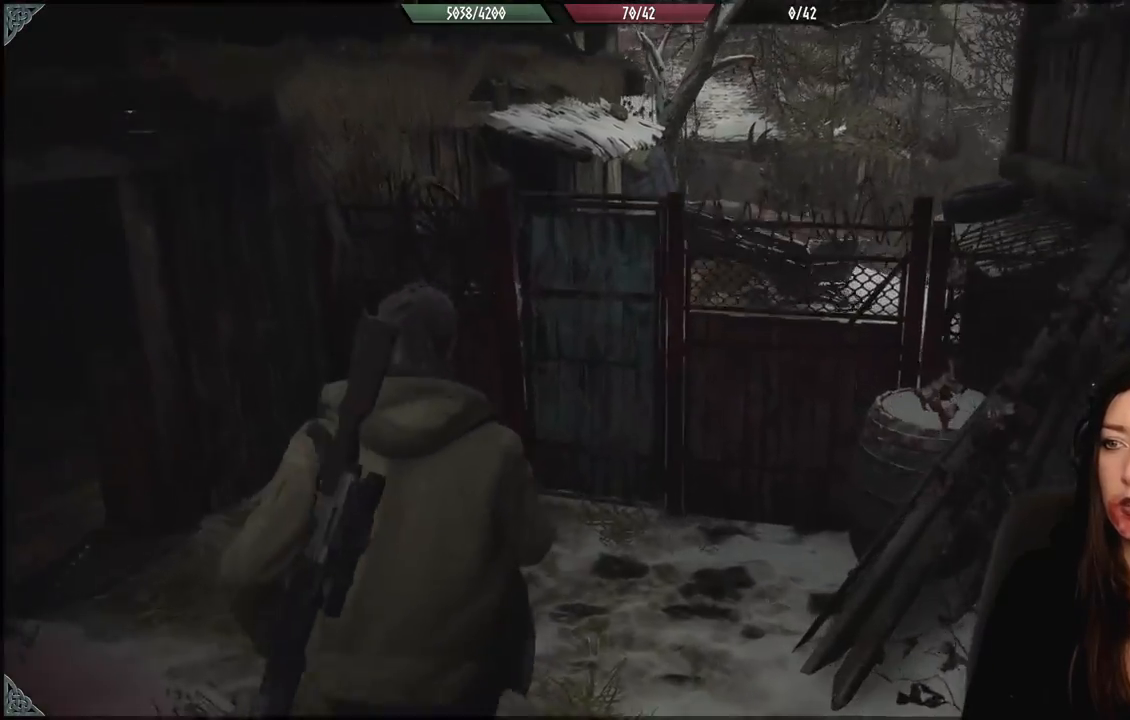
{"dt_ms": 500, "buttons": [], "left_stick": "up-left", "right_stick": "right", "events": [[267, "right_stick", "right"]]}
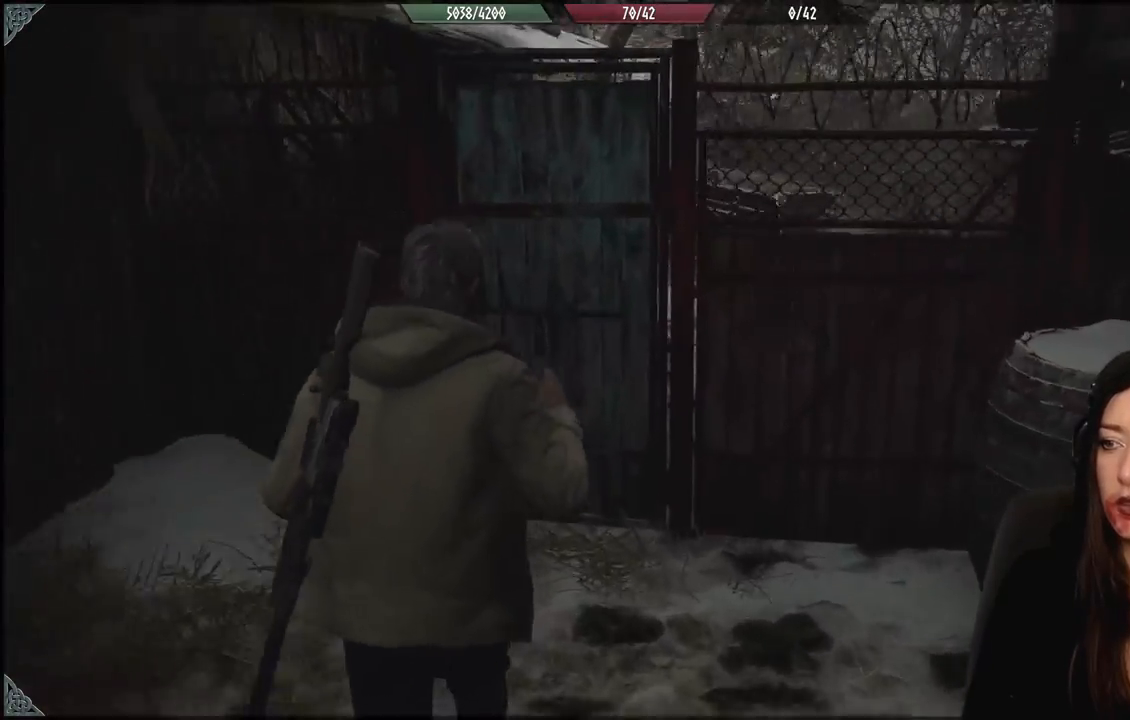
{"dt_ms": 500, "buttons": [], "left_stick": "up-left", "right_stick": "right", "events": [[117, "right_stick", "center"], [250, "right_stick", "right"]]}
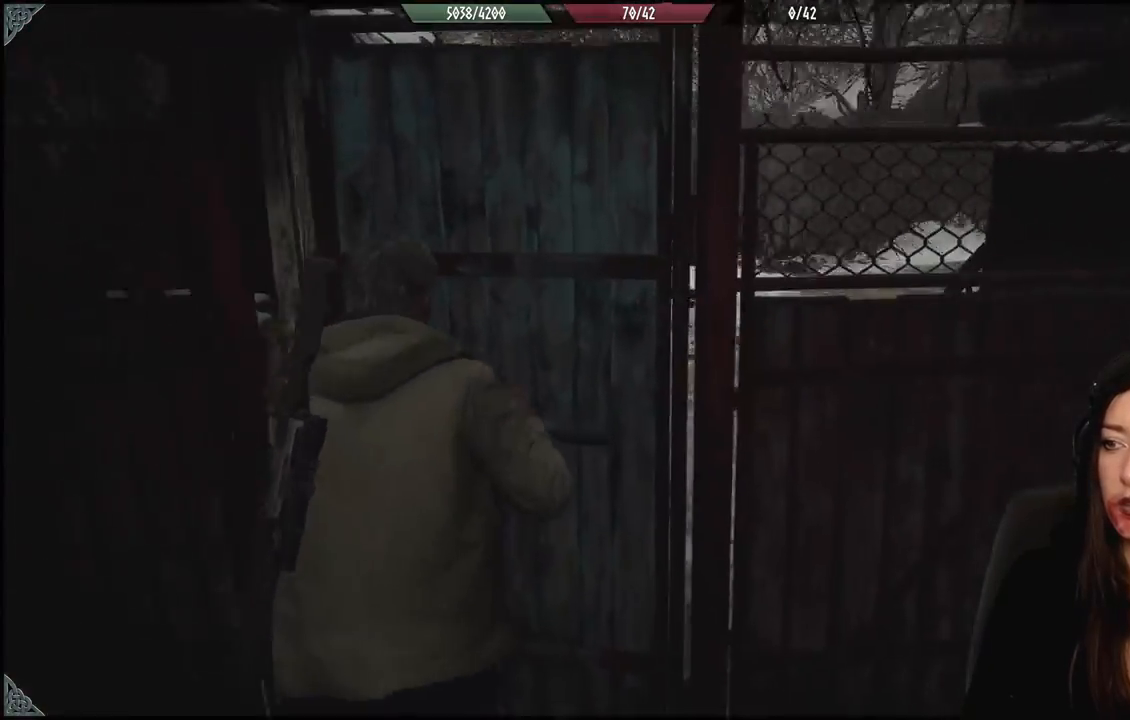
{"dt_ms": 500, "buttons": [], "left_stick": "up-left", "right_stick": "right", "events": [[67, "right_stick", "center"], [300, "right_stick", "right"]]}
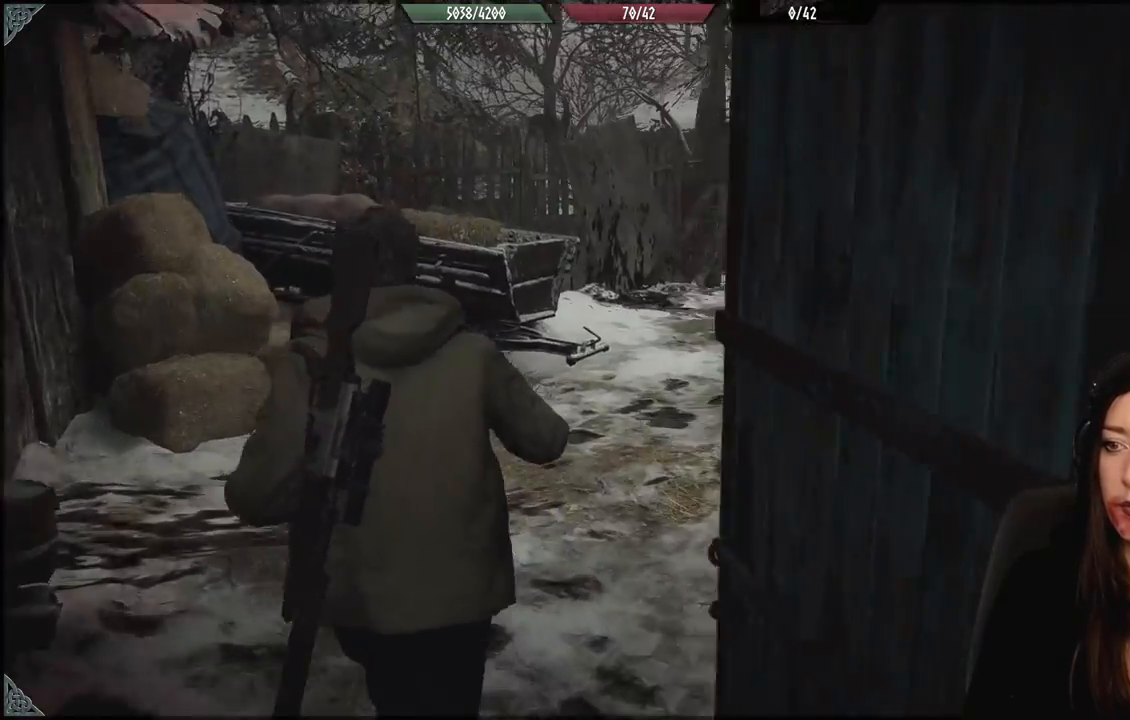
{"dt_ms": 1000, "buttons": [], "left_stick": "up-right", "right_stick": "left", "events": [[533, "right_stick", "center"], [617, "right_stick", "down-left"], [783, "right_stick", "left"], [817, "left_stick", "up"], [1000, "left_stick", "up-right"]]}
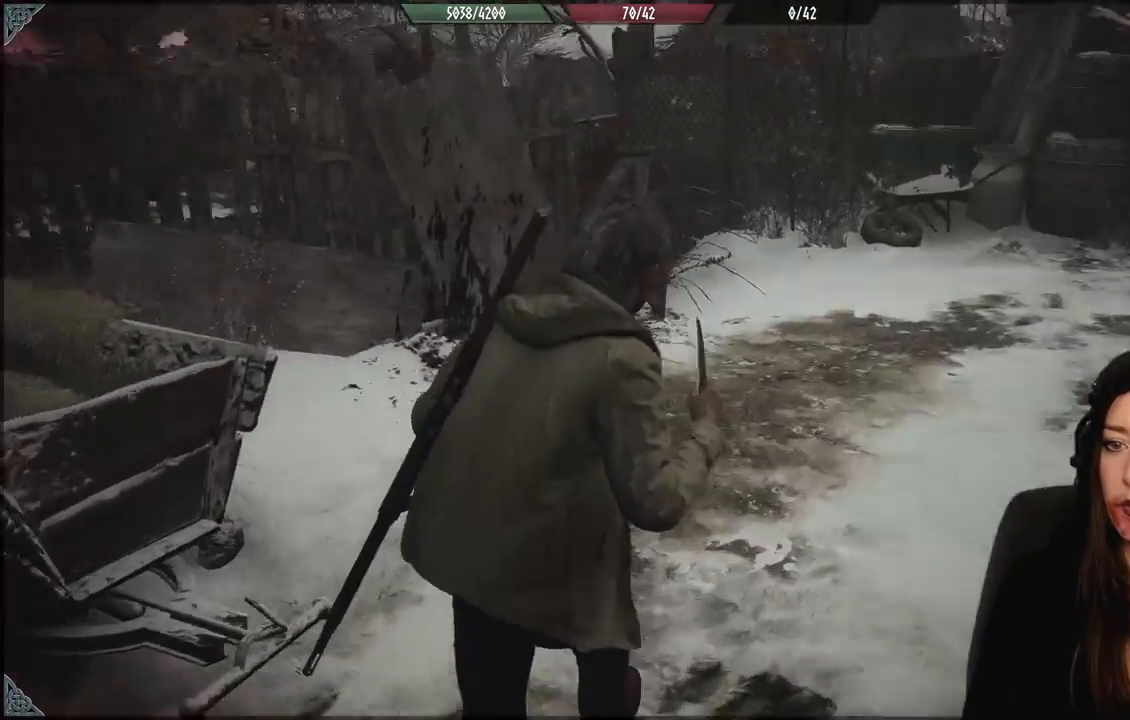
{"dt_ms": 500, "buttons": [], "left_stick": "right", "right_stick": "left", "events": [[250, "left_stick", "right"]]}
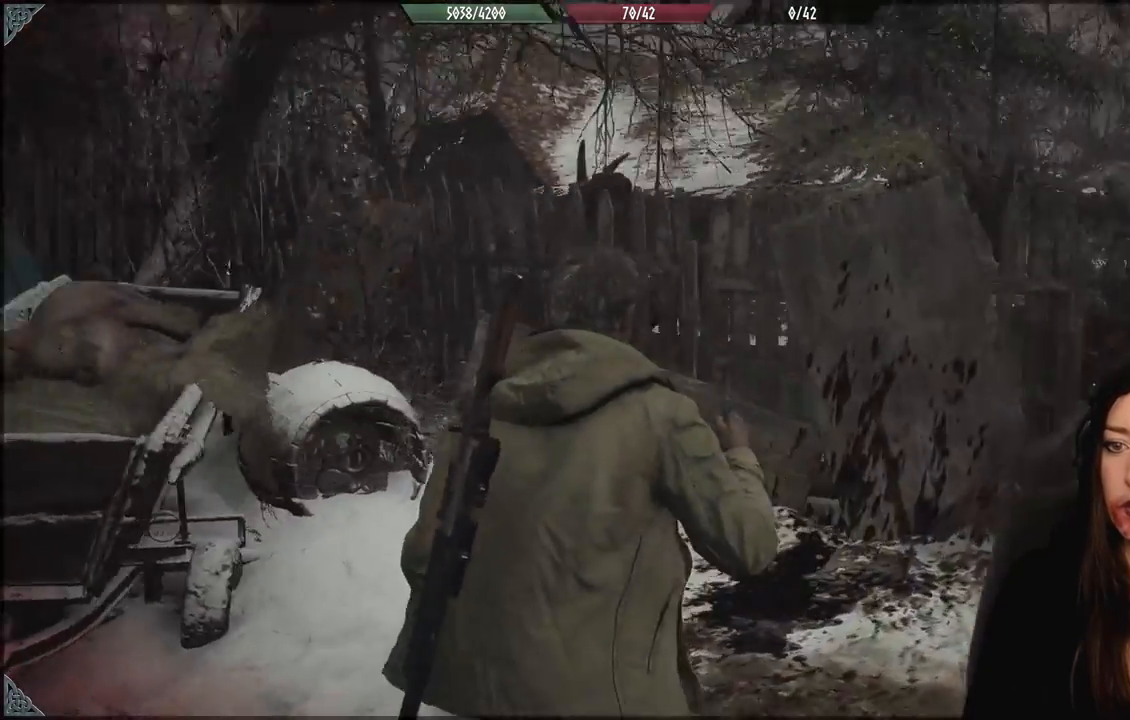
{"dt_ms": 500, "buttons": [], "left_stick": "right", "right_stick": "down-right", "events": [[83, "right_stick", "center"], [200, "right_stick", "down-right"]]}
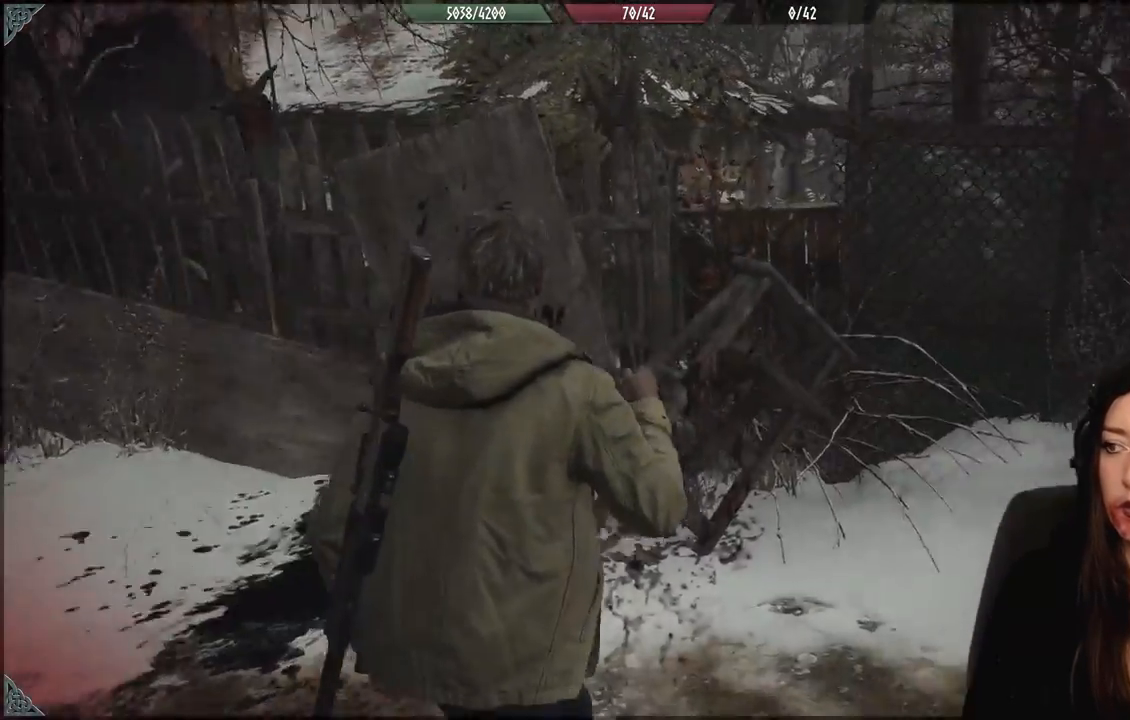
{"dt_ms": 500, "buttons": [], "left_stick": "up-right", "right_stick": "right", "events": [[17, "right_stick", "right"], [150, "left_stick", "up-right"]]}
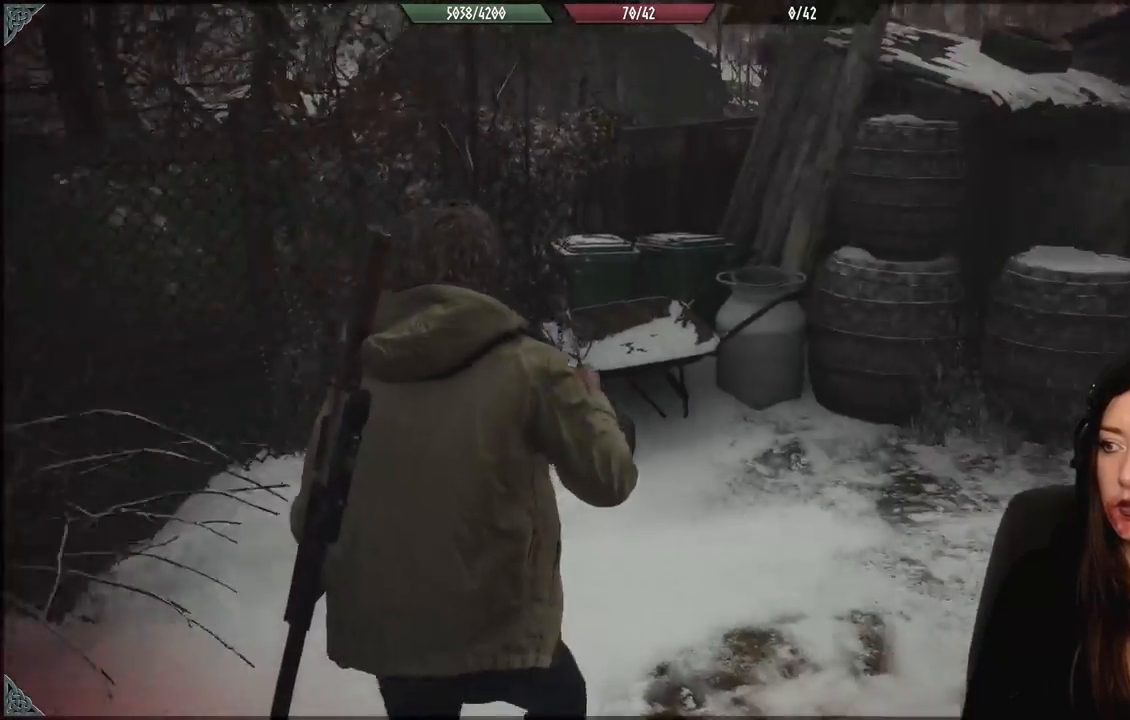
{"dt_ms": 500, "buttons": [], "left_stick": "up-right", "right_stick": "center", "events": [[467, "right_stick", "center"]]}
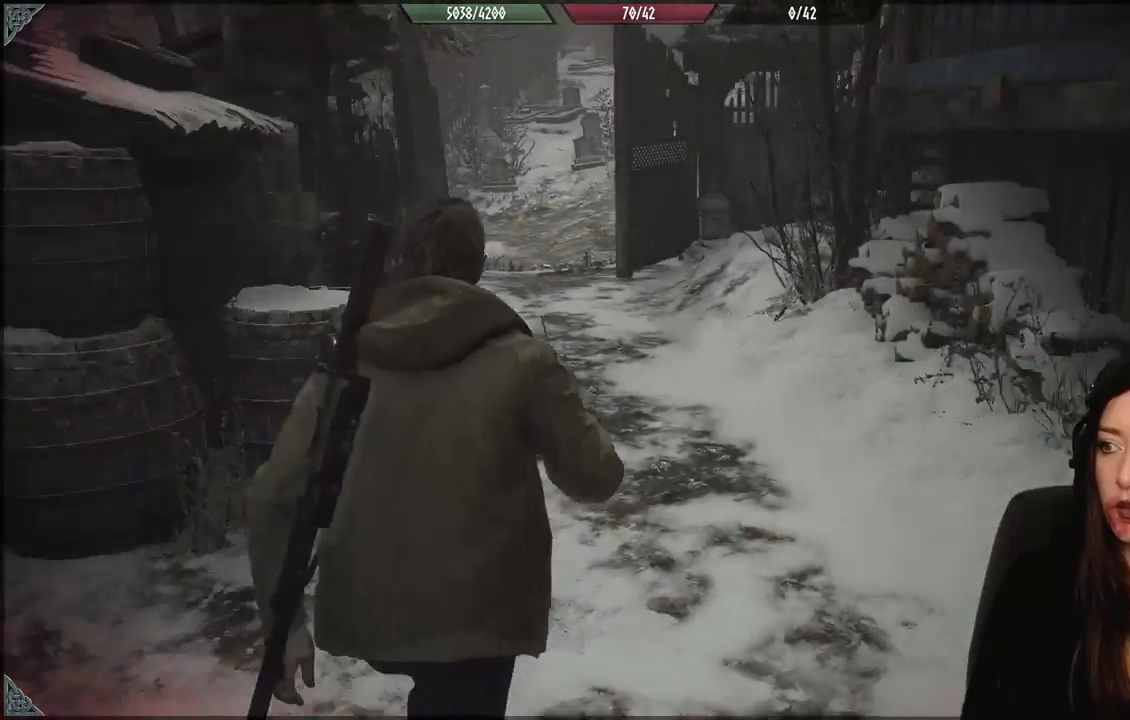
{"dt_ms": 500, "buttons": [], "left_stick": "up", "right_stick": "up-left", "events": [[17, "left_stick", "up"], [267, "L3", "down"], [383, "L3", "up"], [500, "right_stick", "up-left"]]}
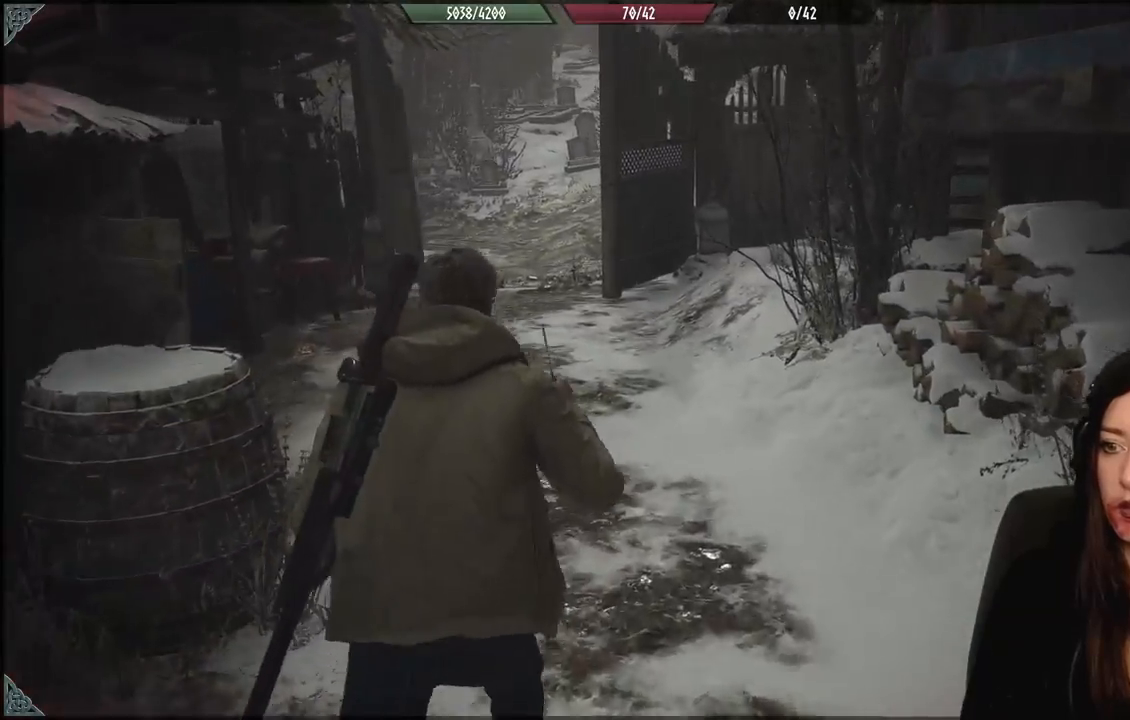
{"dt_ms": 500, "buttons": [], "left_stick": "up-left", "right_stick": "center", "events": [[167, "right_stick", "center"], [500, "left_stick", "up-left"]]}
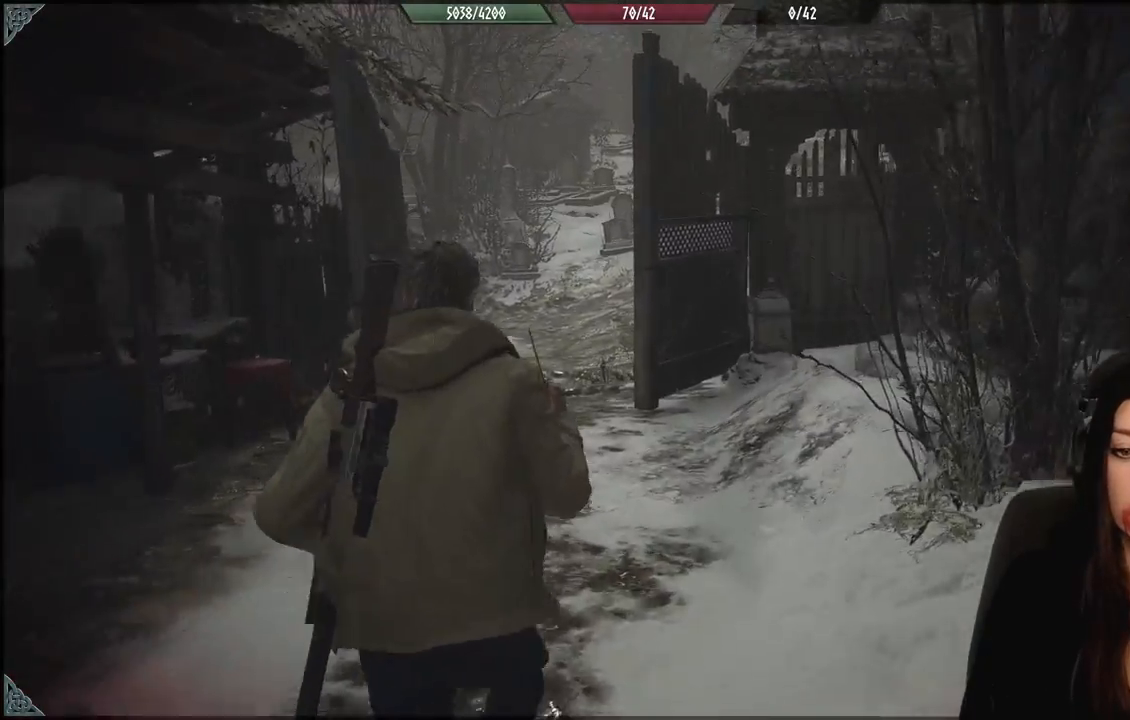
{"dt_ms": 500, "buttons": [], "left_stick": "up-left", "right_stick": "center", "events": [[350, "right_stick", "down-left"], [500, "right_stick", "center"]]}
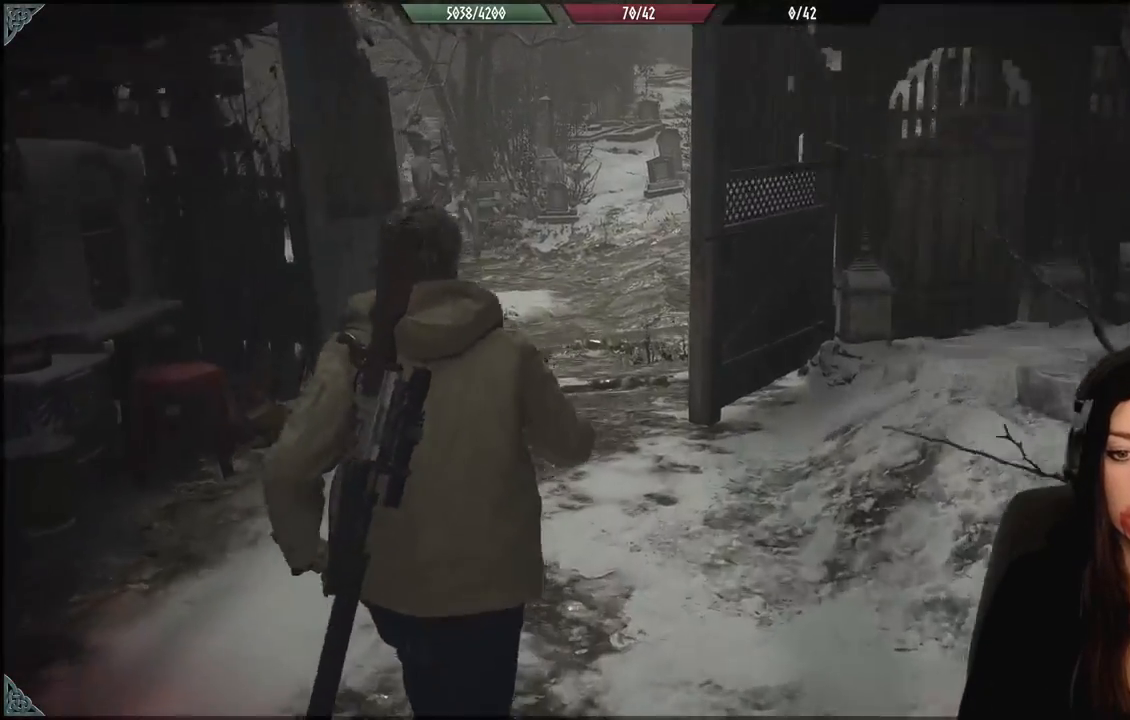
{"dt_ms": 500, "buttons": [], "left_stick": "up-left", "right_stick": "center", "events": [[333, "right_stick", "up-right"], [483, "right_stick", "center"]]}
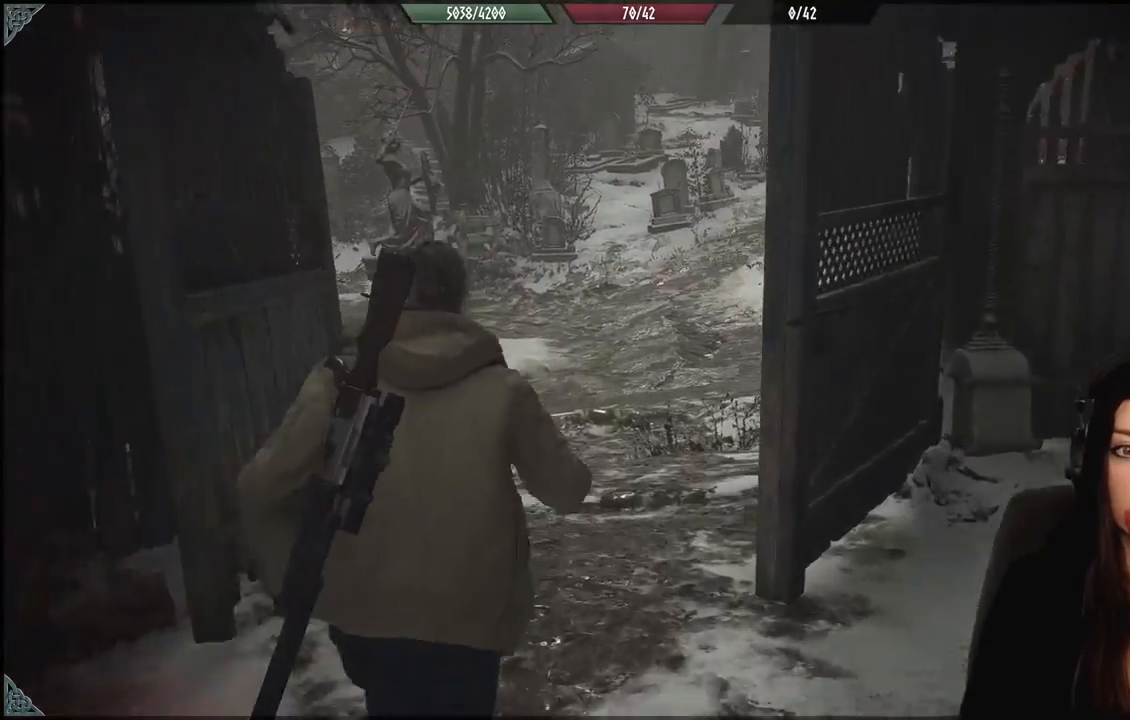
{"dt_ms": 500, "buttons": [], "left_stick": "up-left", "right_stick": "down-right", "events": [[433, "right_stick", "down-right"]]}
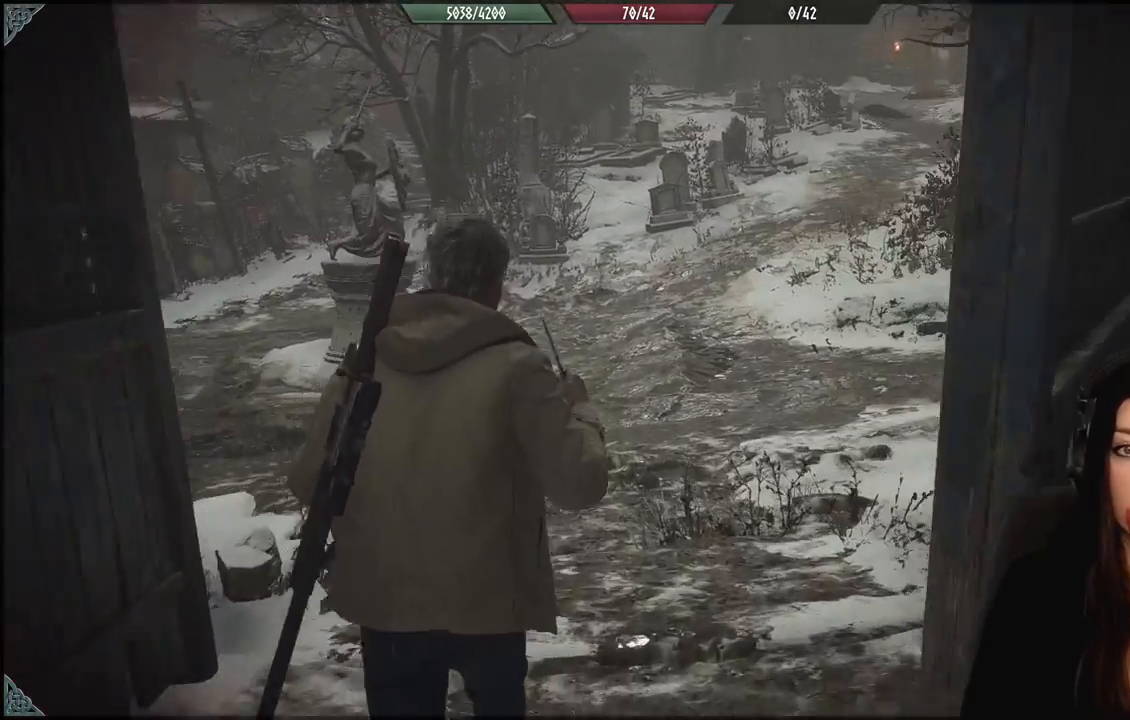
{"dt_ms": 500, "buttons": [], "left_stick": "up-left", "right_stick": "right", "events": [[150, "right_stick", "right"]]}
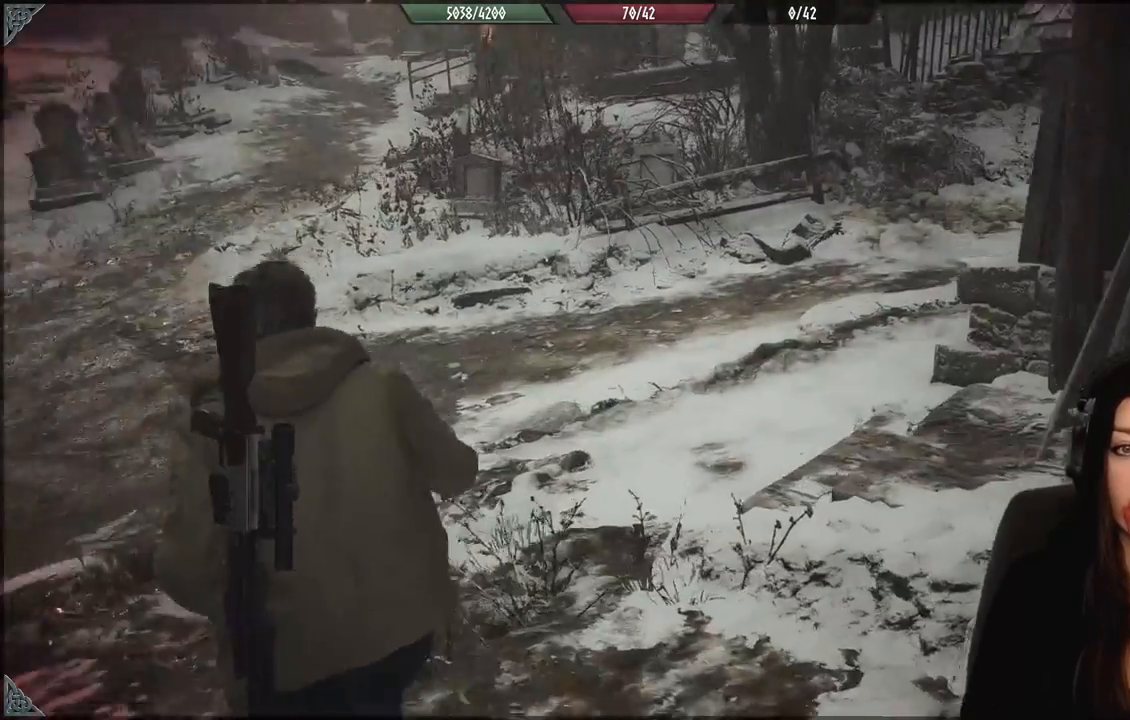
{"dt_ms": 500, "buttons": [], "left_stick": "up-left", "right_stick": "right", "events": [[67, "right_stick", "center"], [250, "right_stick", "right"]]}
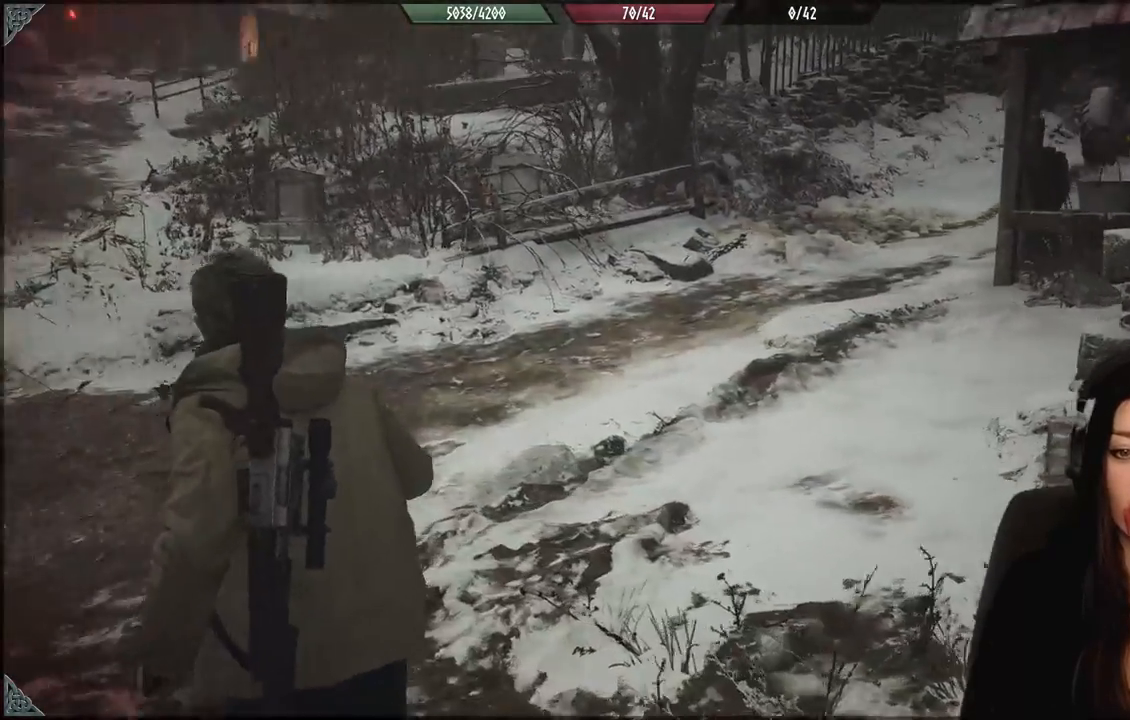
{"dt_ms": 500, "buttons": [], "left_stick": "center", "right_stick": "center", "events": [[217, "right_stick", "center"], [450, "left_stick", "center"]]}
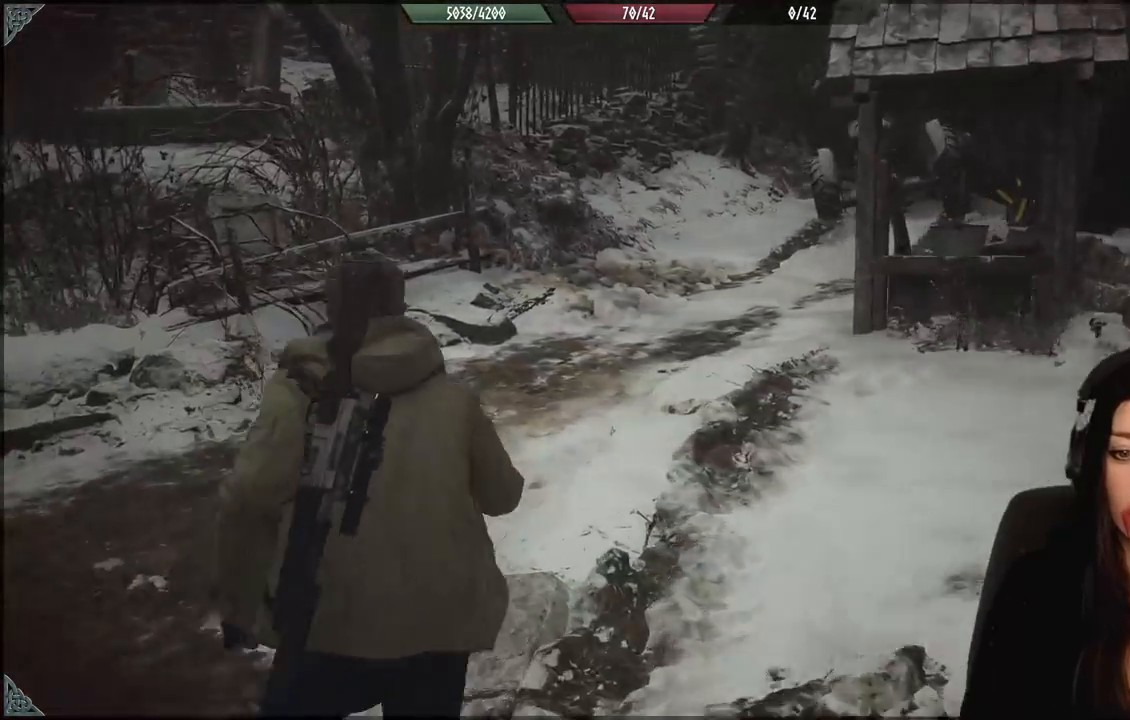
{"dt_ms": 500, "buttons": [], "left_stick": "center", "right_stick": "center", "events": [[167, "right_stick", "right"], [383, "right_stick", "center"]]}
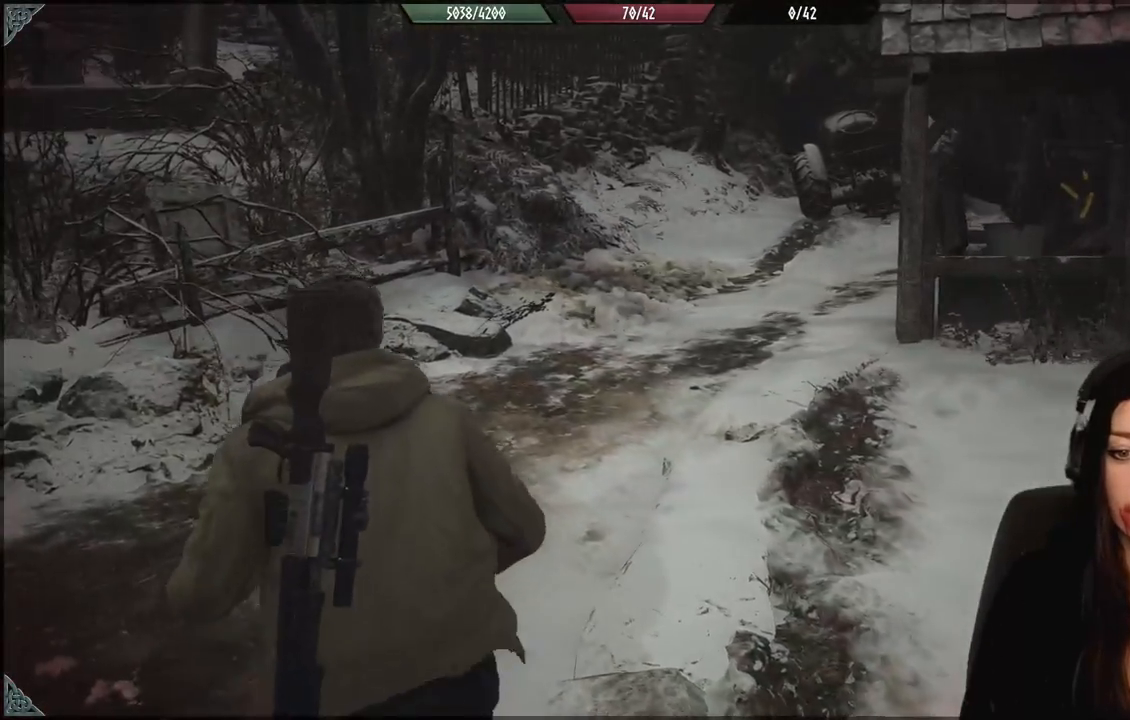
{"dt_ms": 500, "buttons": [], "left_stick": "up-left", "right_stick": "center", "events": [[467, "left_stick", "up-left"]]}
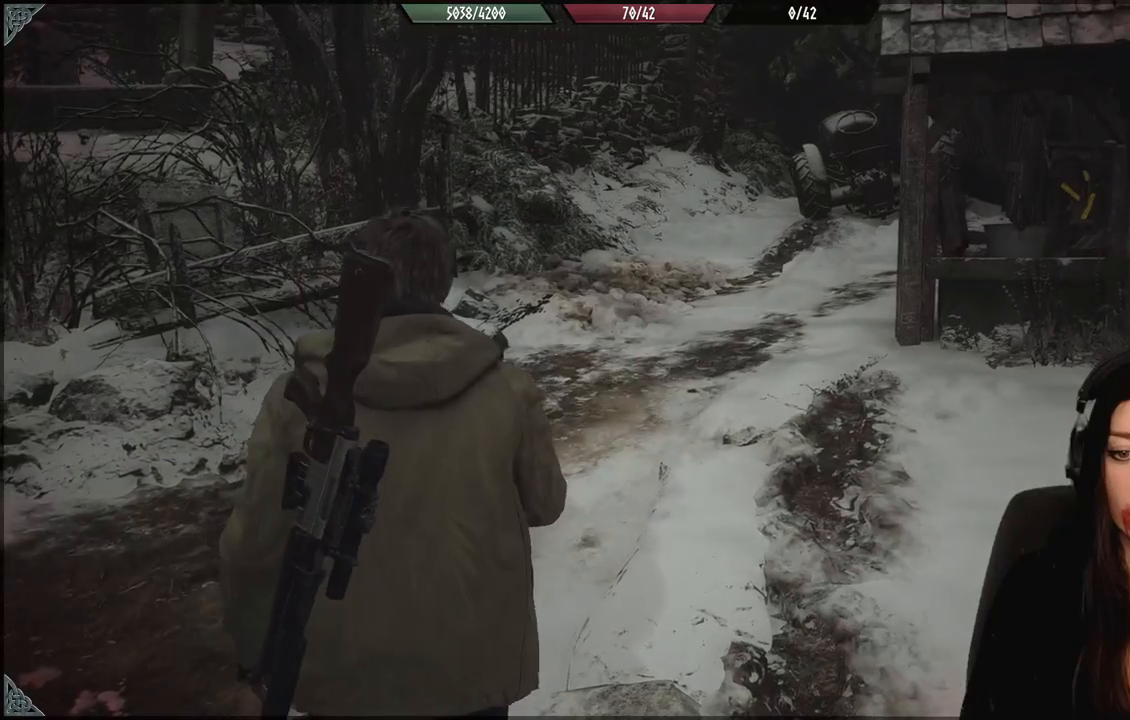
{"dt_ms": 500, "buttons": [], "left_stick": "up-left", "right_stick": "center", "events": [[50, "right_stick", "right"], [350, "right_stick", "center"]]}
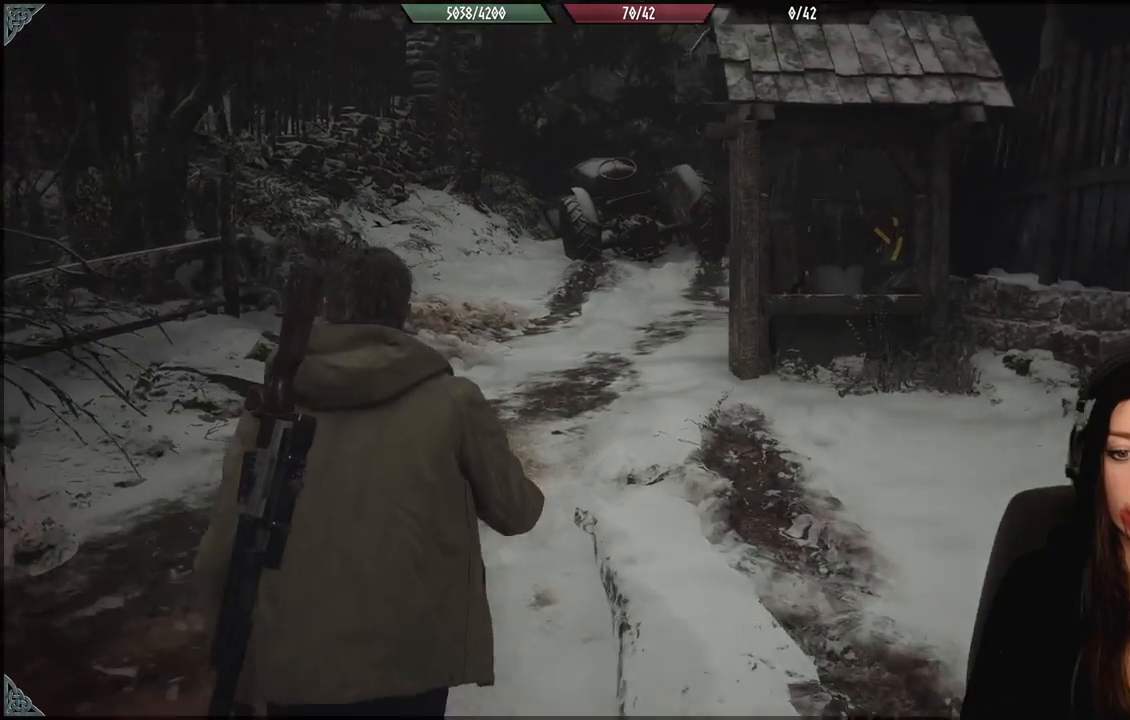
{"dt_ms": 500, "buttons": [], "left_stick": "center", "right_stick": "up-right", "events": [[217, "left_stick", "center"], [483, "right_stick", "up-right"]]}
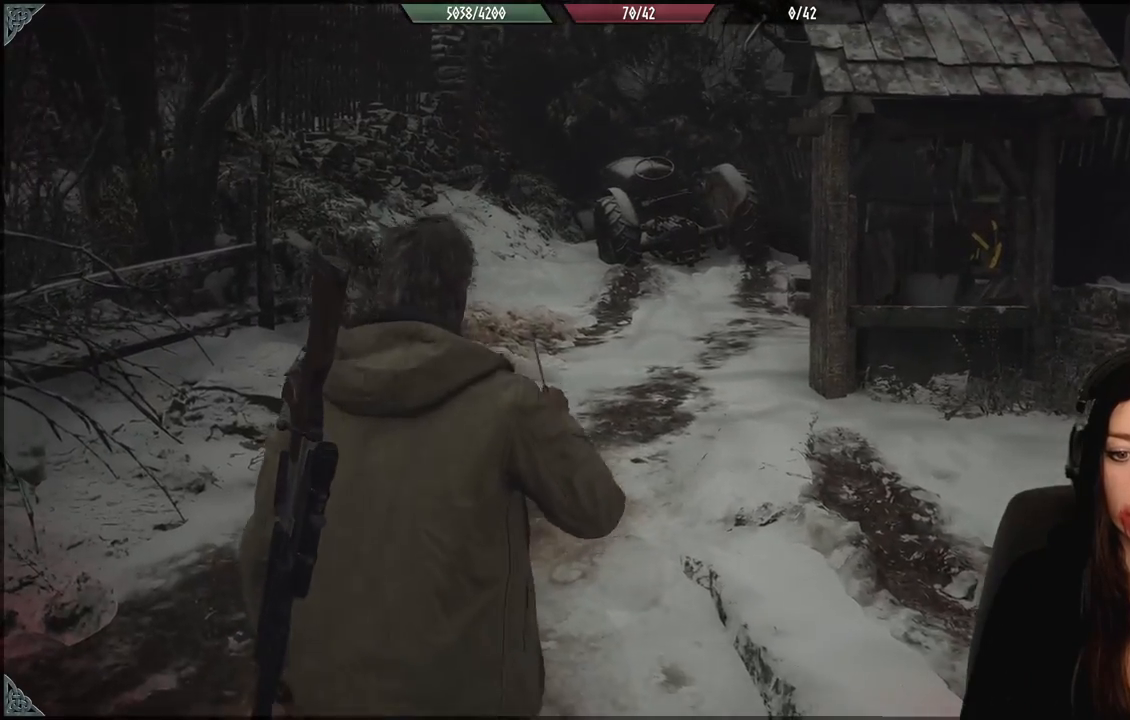
{"dt_ms": 500, "buttons": [], "left_stick": "up-left", "right_stick": "down-left", "events": [[183, "right_stick", "center"], [233, "left_stick", "up-left"], [417, "right_stick", "down-left"]]}
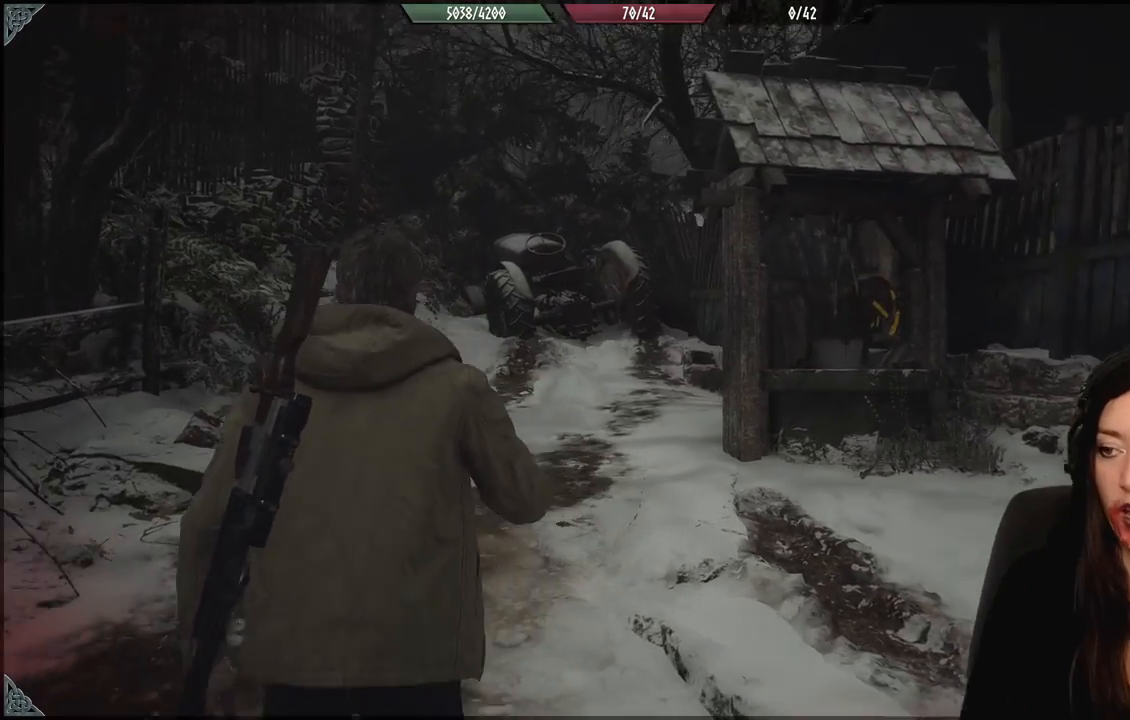
{"dt_ms": 500, "buttons": [], "left_stick": "center", "right_stick": "center", "events": [[50, "left_stick", "center"], [83, "right_stick", "center"]]}
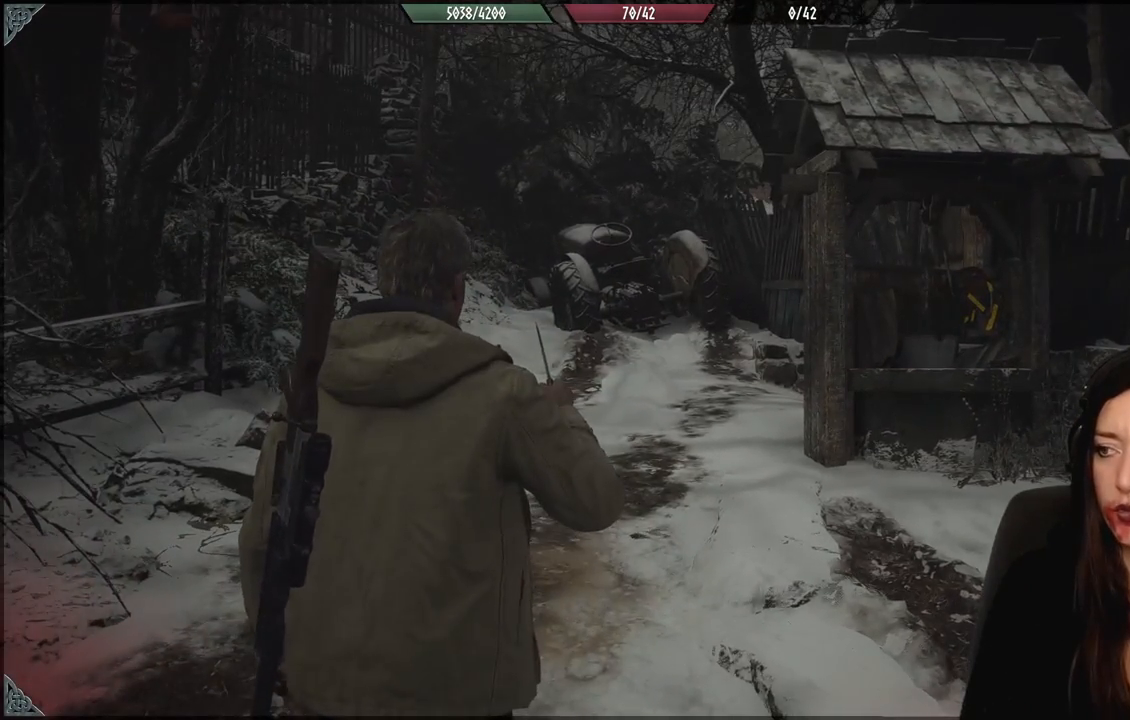
{"dt_ms": 1000, "buttons": [], "left_stick": "center", "right_stick": "center", "events": []}
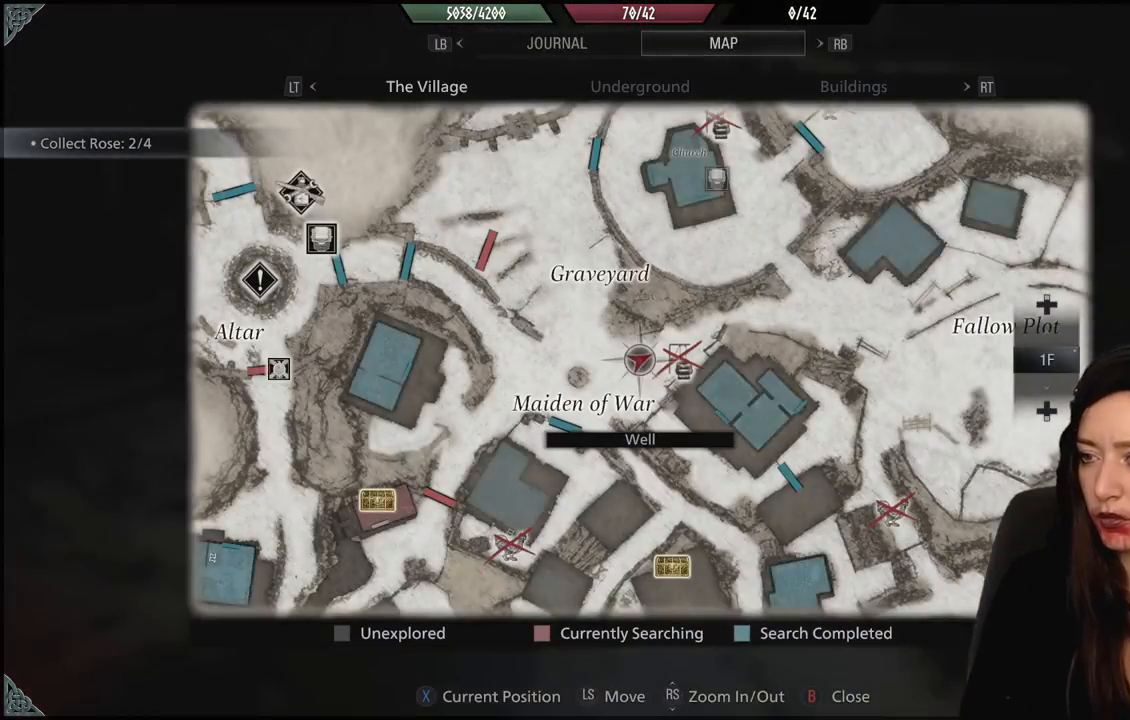
{"dt_ms": 500, "buttons": [], "left_stick": "center", "right_stick": "center", "events": [[167, "left_stick", "down"], [350, "left_stick", "center"]]}
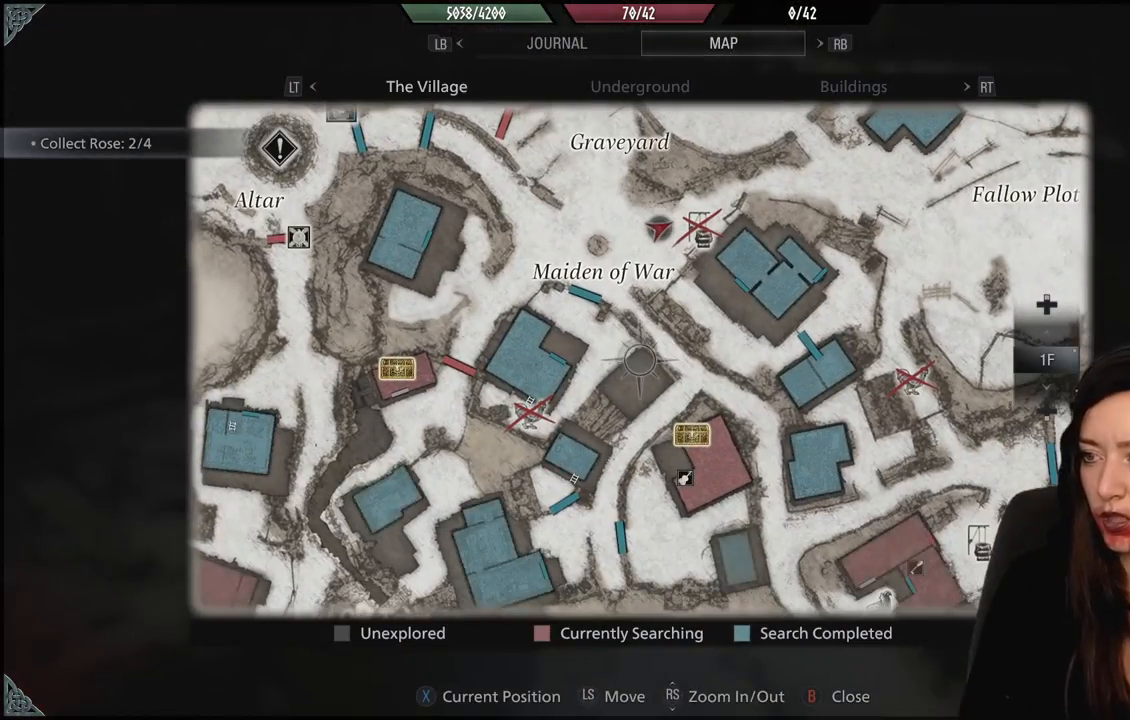
{"dt_ms": 500, "buttons": [], "left_stick": "center", "right_stick": "center", "events": []}
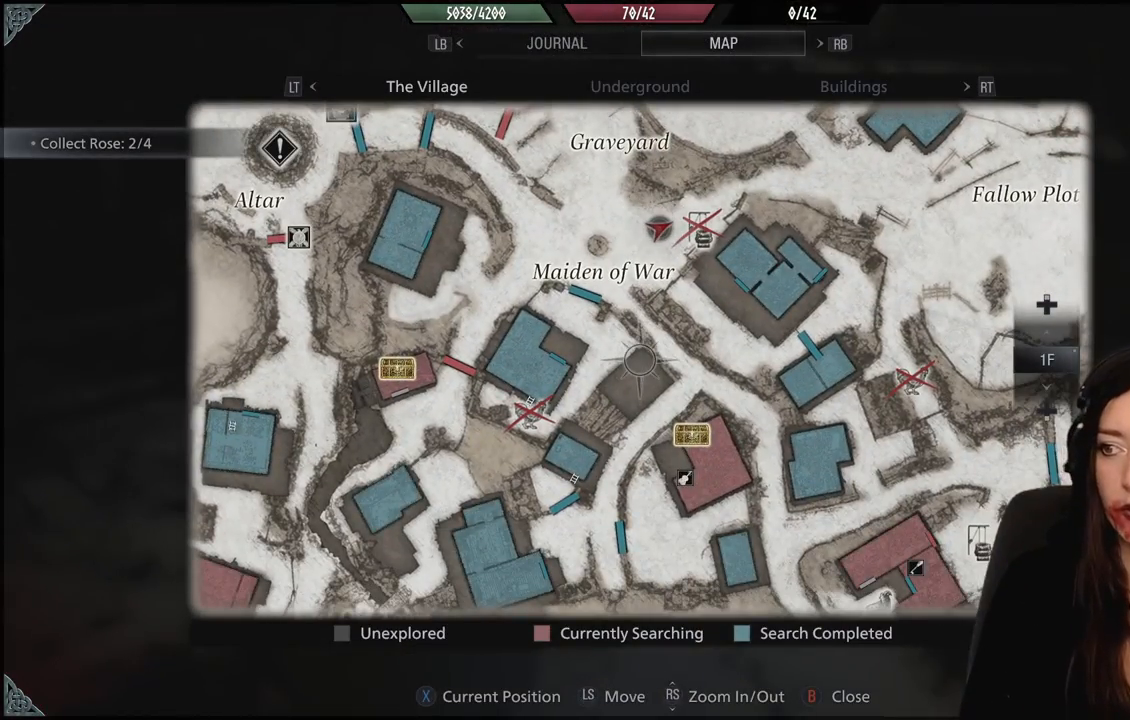
{"dt_ms": 500, "buttons": [], "left_stick": "center", "right_stick": "center", "events": []}
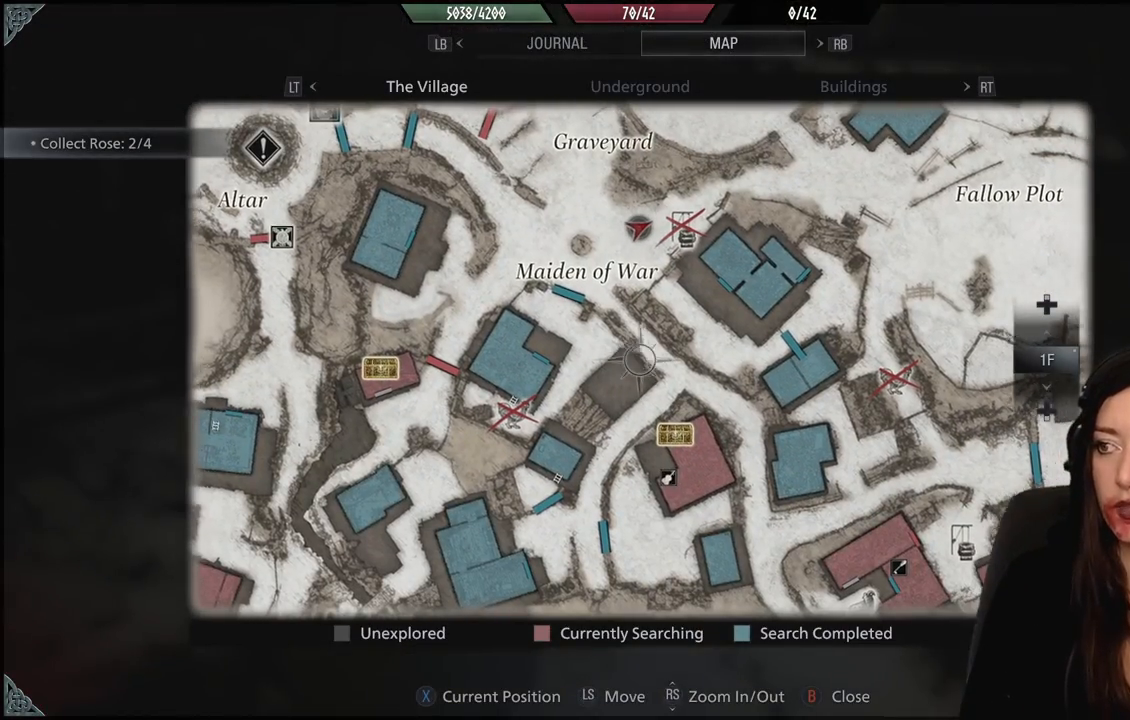
{"dt_ms": 500, "buttons": [], "left_stick": "center", "right_stick": "center", "events": [[200, "B", "down"], [300, "B", "up"]]}